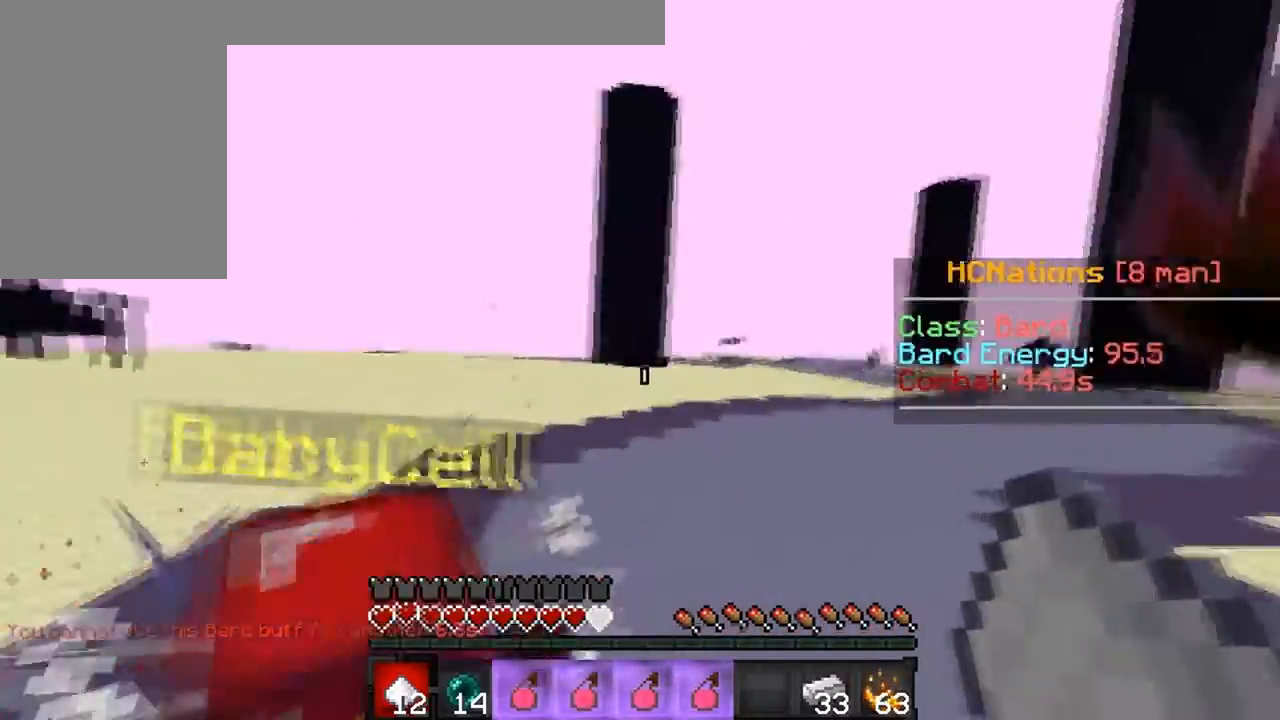
Gameplay with keyboard; each line is a JSON object with the keys held at the frame after it. "events" lists presses ("down") and releases ("up") of "a", "d", "s" and "w" between this image and that frame as [ms after this image, input, new state], when the widget could be followed in between. No other keys are recorded. Mouse input is not recorded.
{"keys": ["d", "w"], "events": []}
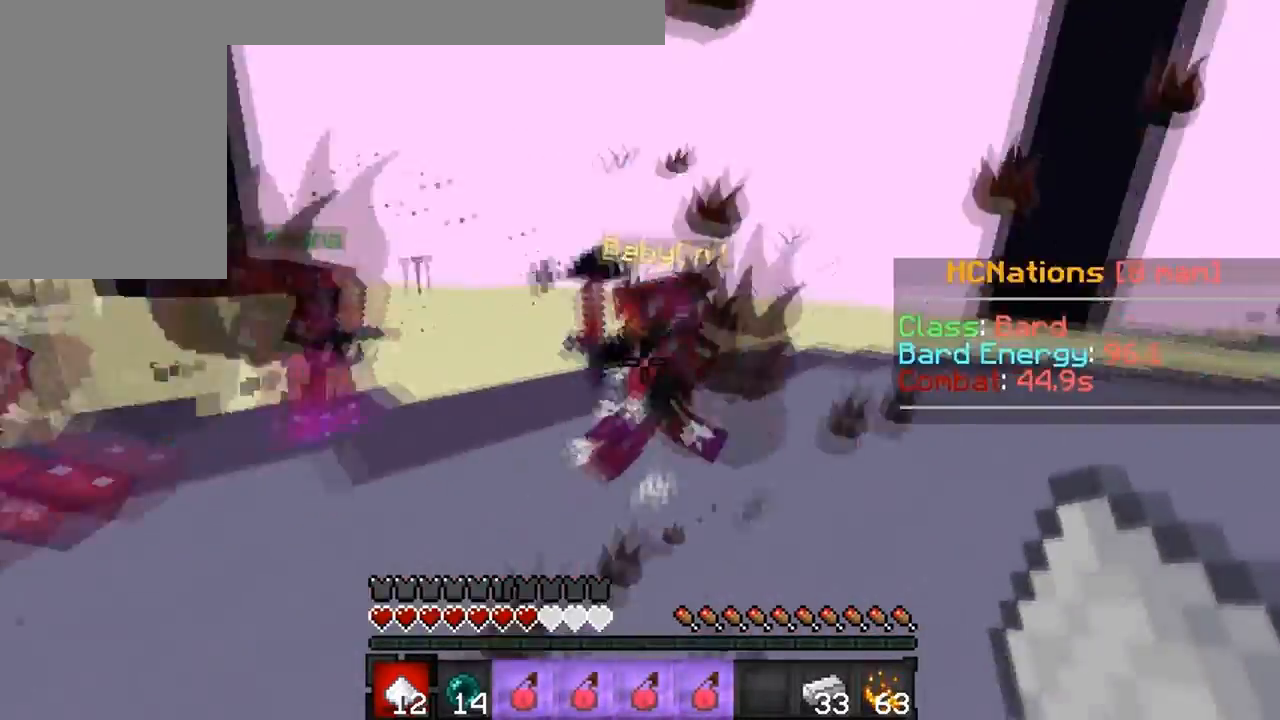
{"keys": ["a", "w"], "events": [[233, "d", "up"], [367, "a", "down"]]}
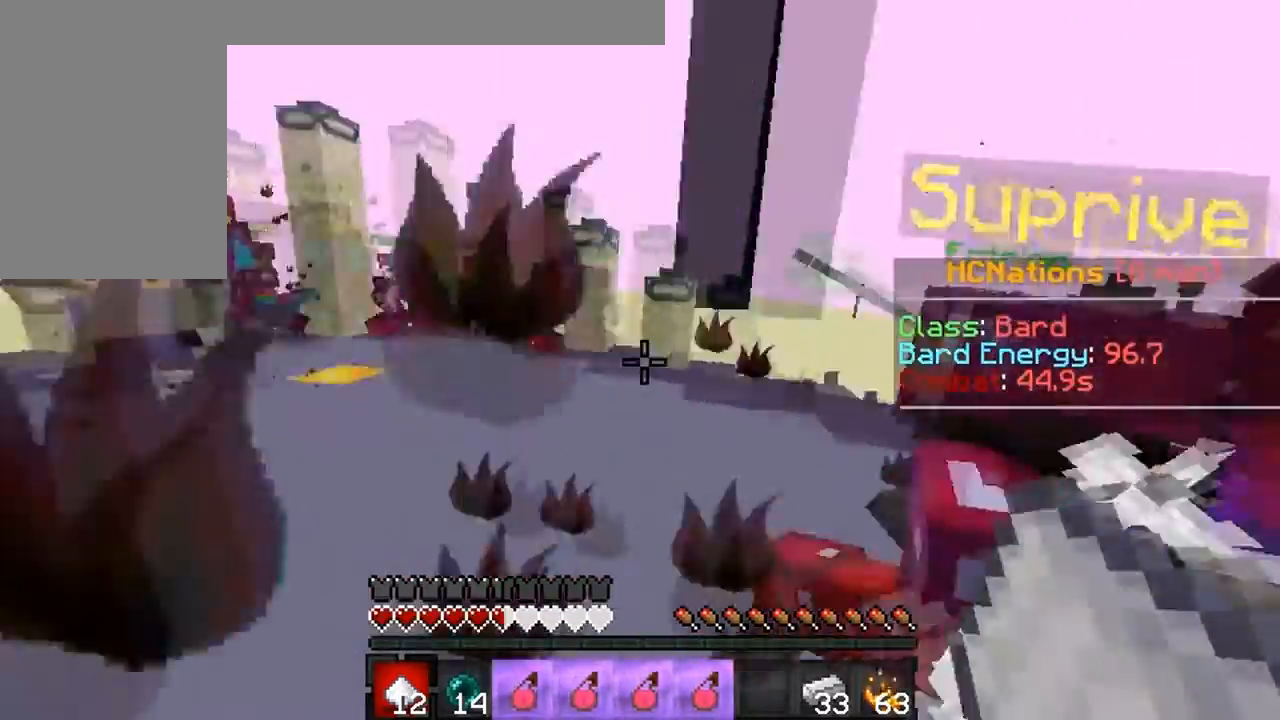
{"keys": ["w"], "events": [[367, "a", "up"]]}
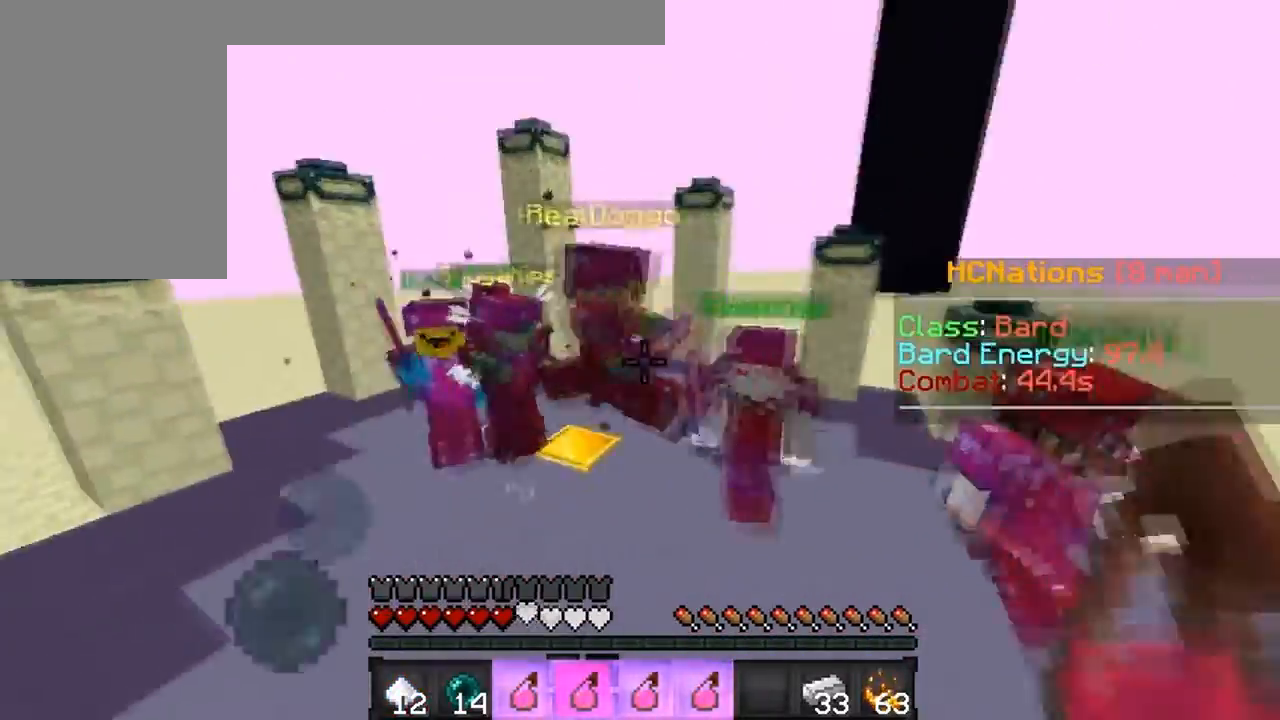
{"keys": ["d", "w"], "events": [[400, "d", "down"]]}
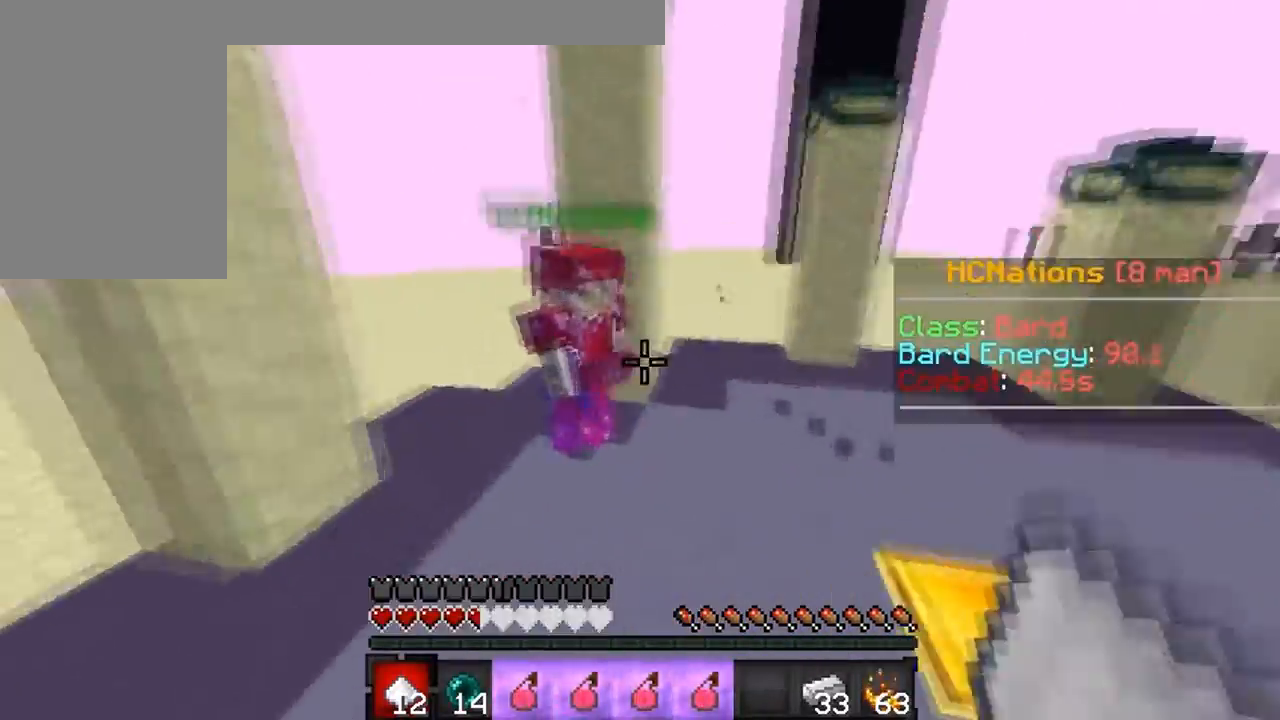
{"keys": ["a", "w"], "events": [[267, "d", "up"], [500, "a", "down"]]}
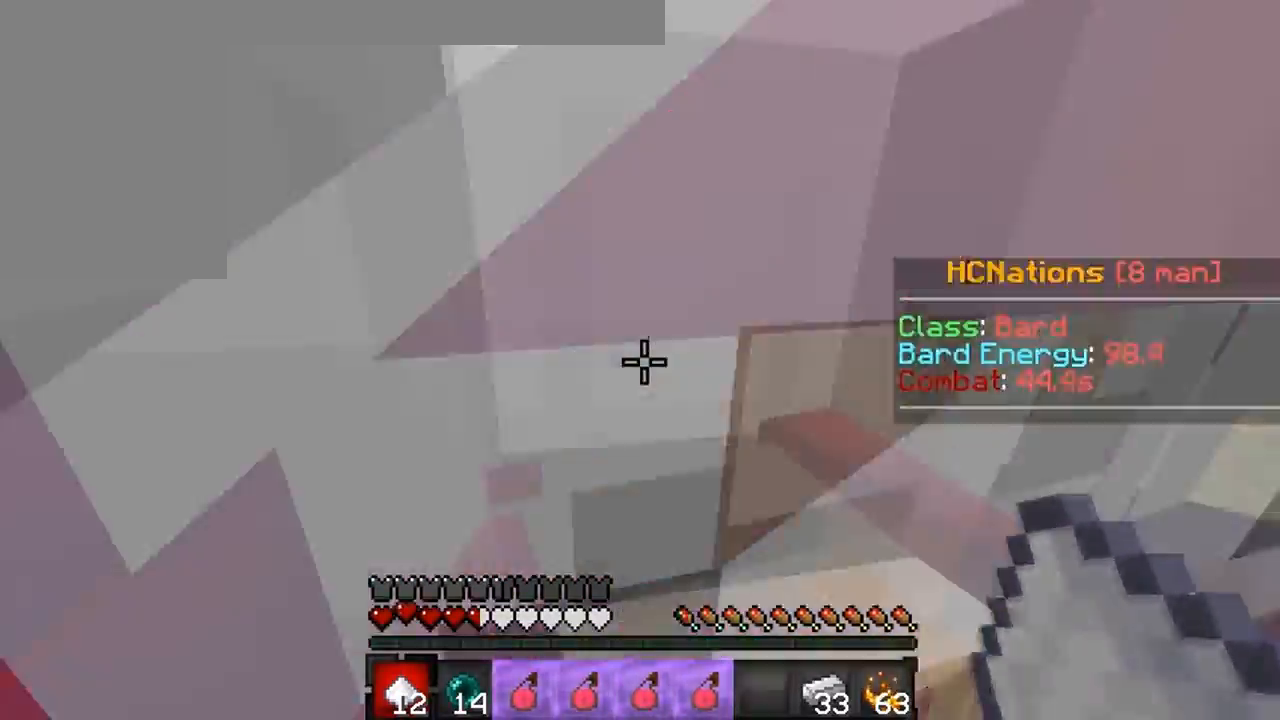
{"keys": ["d", "w"], "events": [[100, "a", "up"], [400, "d", "down"]]}
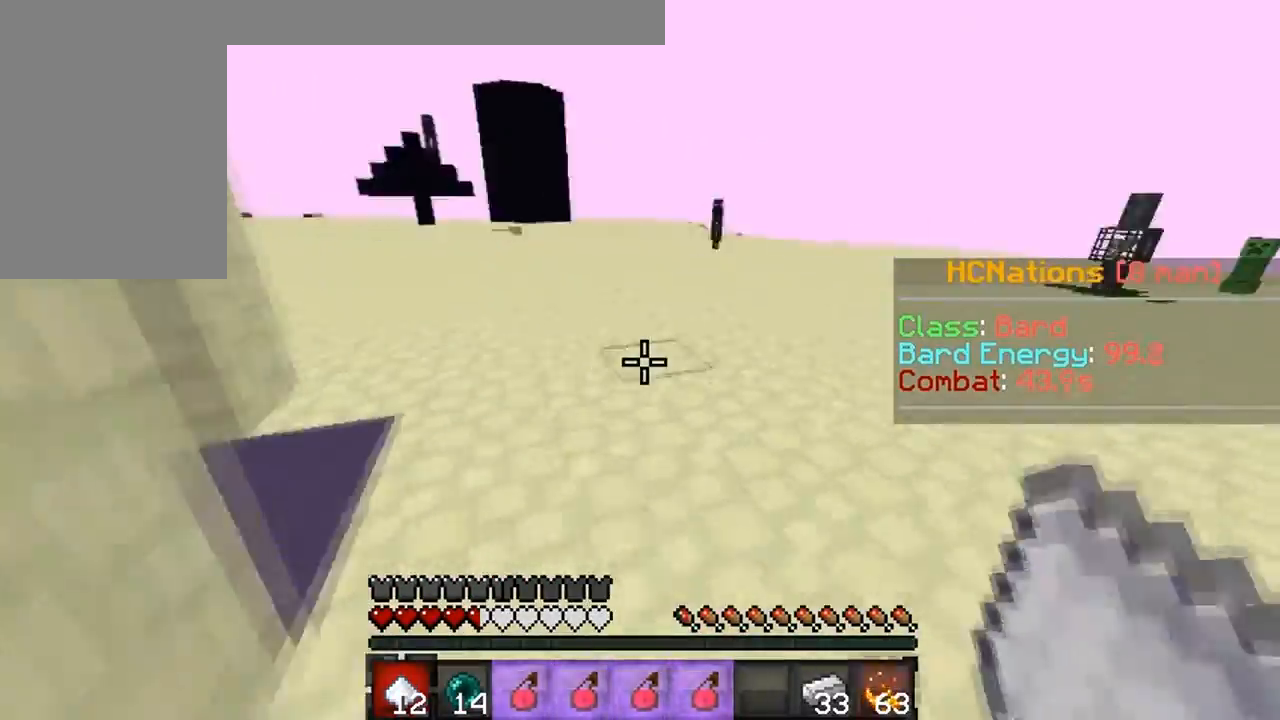
{"keys": ["w"], "events": [[367, "d", "up"]]}
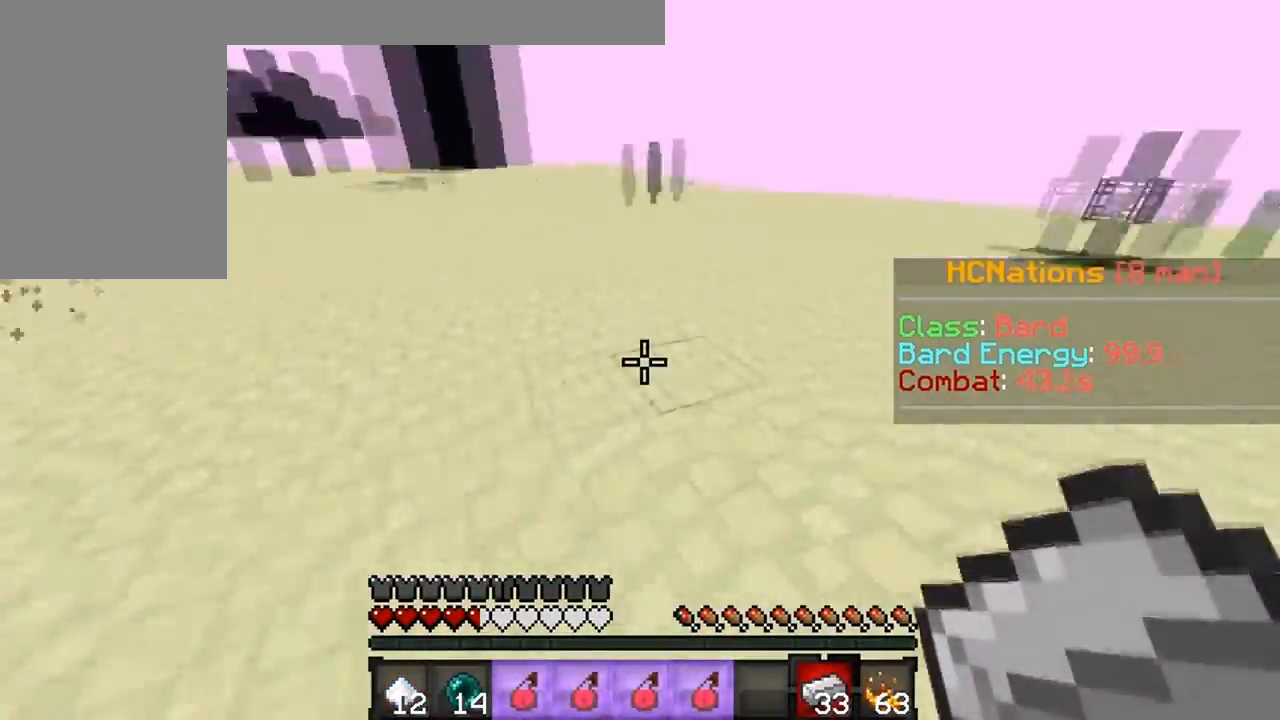
{"keys": ["w"], "events": []}
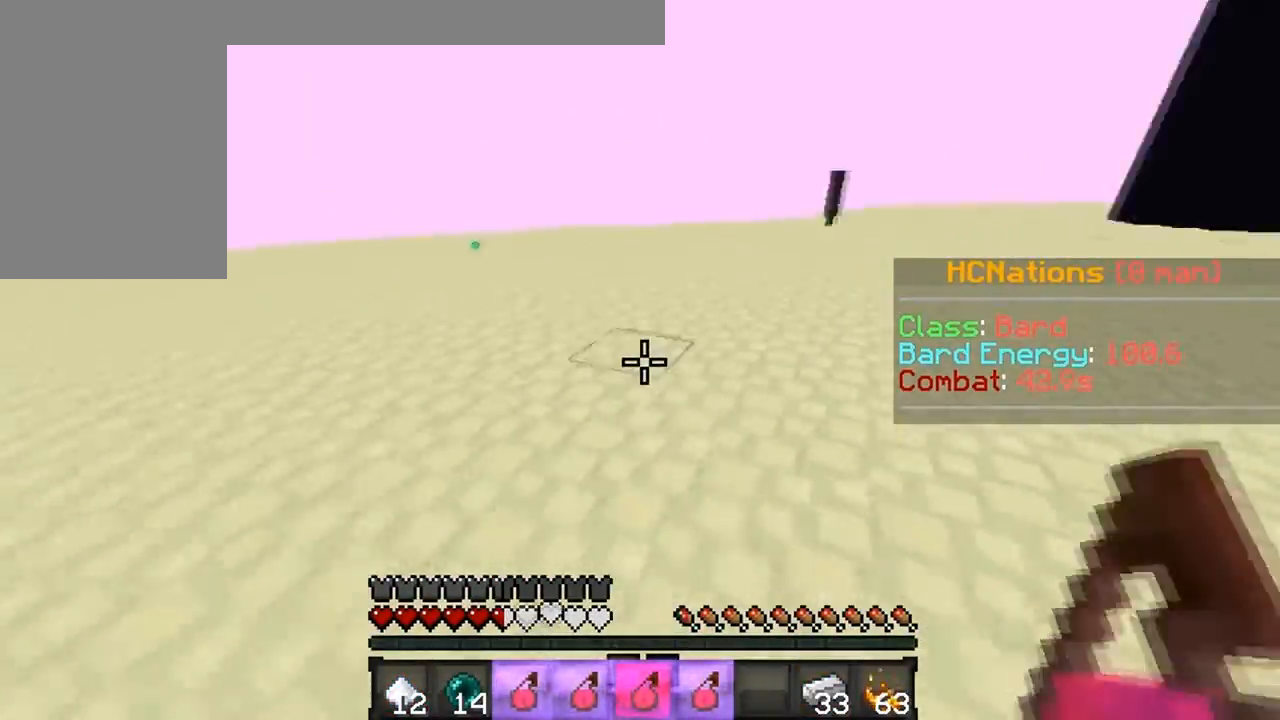
{"keys": ["w"], "events": []}
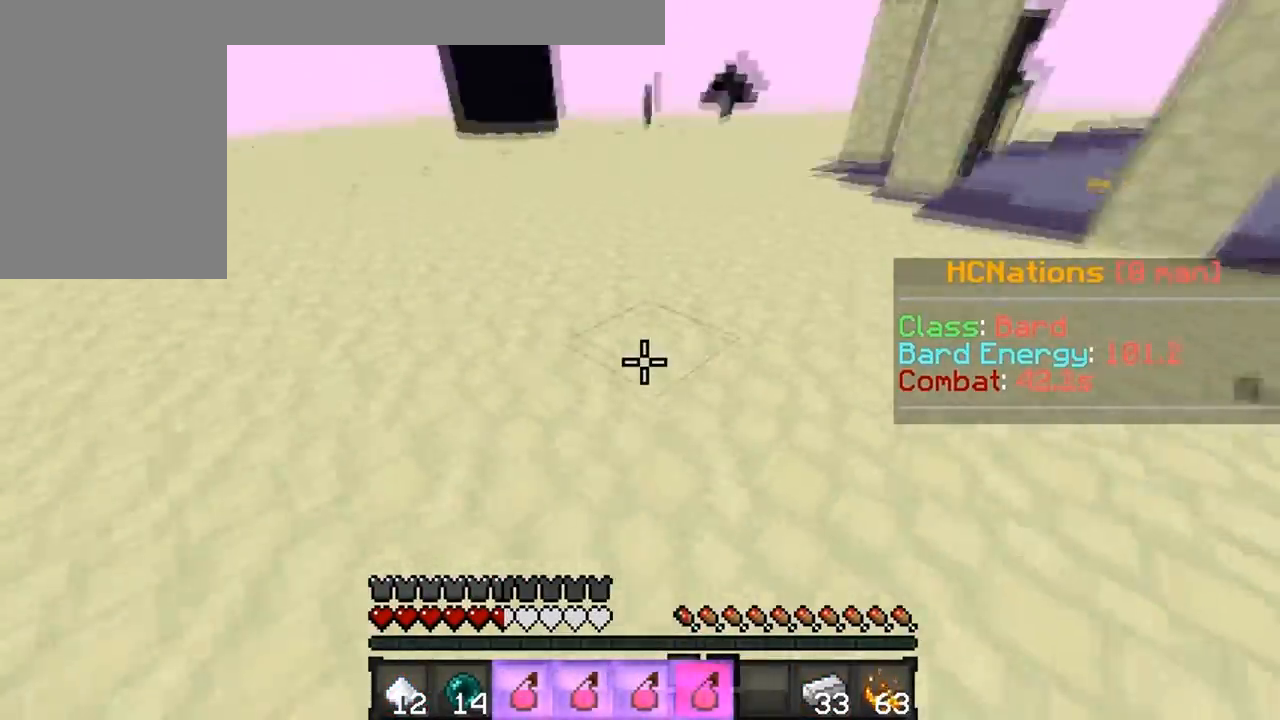
{"keys": ["w"], "events": []}
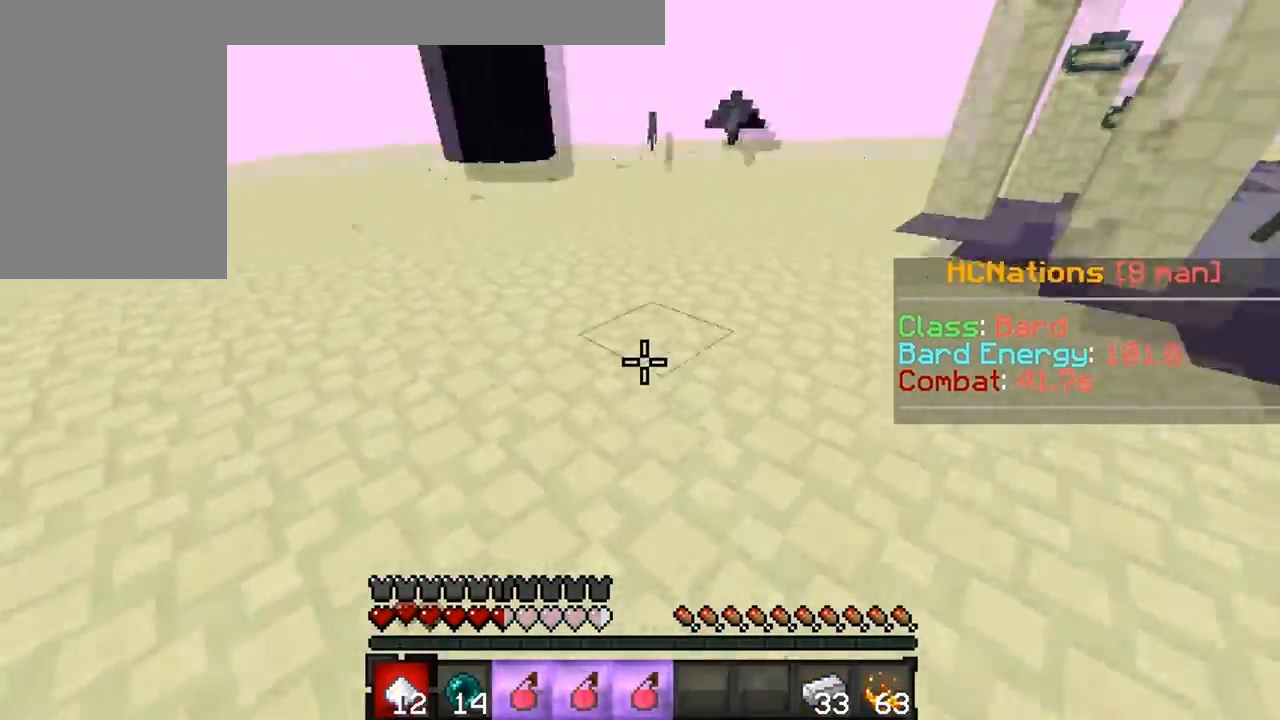
{"keys": ["w"], "events": []}